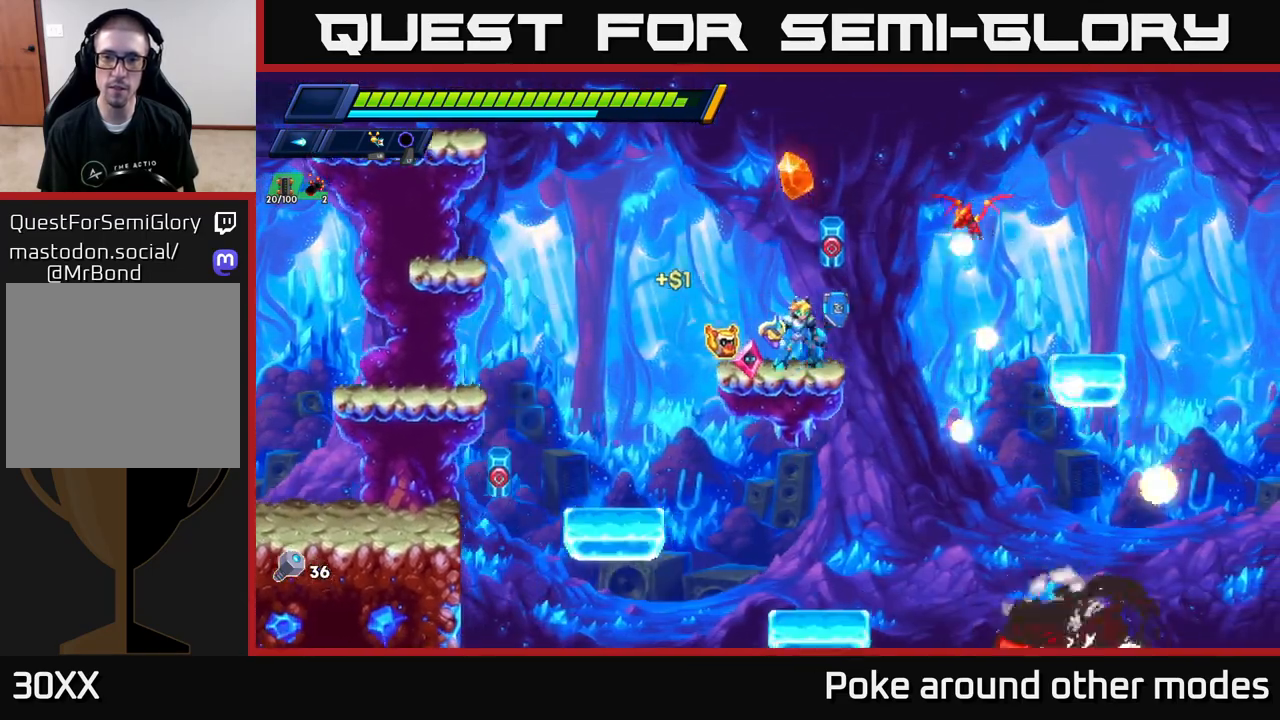
Gameplay with a controller (Xbox layout); each line is a JSON object with the inputs held at the frame after it. "events" lists button and stick changes between this image and that frame as [ms after this image, input, new state], when the widget could be followed in between.
{"buttons": ["R2"], "left_stick": "right", "right_stick": "center", "events": [[50, "X", "down"], [133, "X", "up"], [233, "X", "down"], [317, "X", "up"], [400, "left_stick", "right"], [433, "R2", "down"]]}
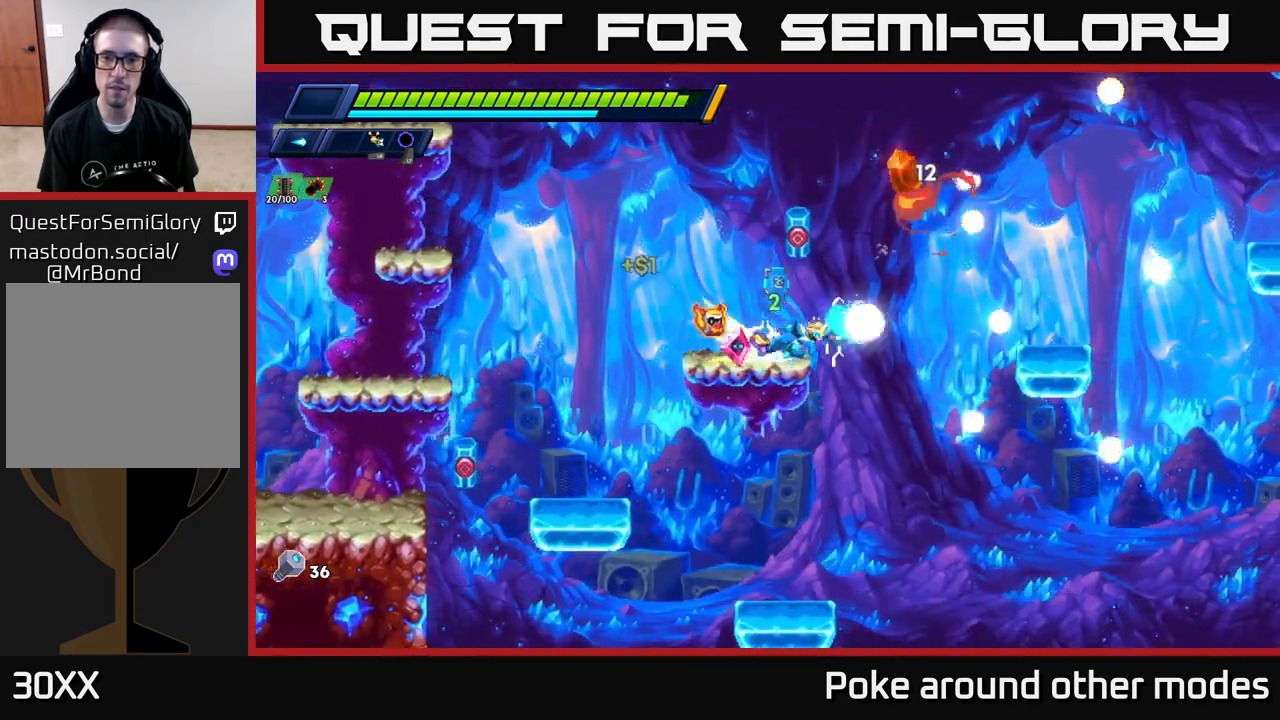
{"buttons": [], "left_stick": "right", "right_stick": "down", "events": [[33, "A", "down"], [167, "A", "up"], [167, "R2", "up"], [333, "right_stick", "down"]]}
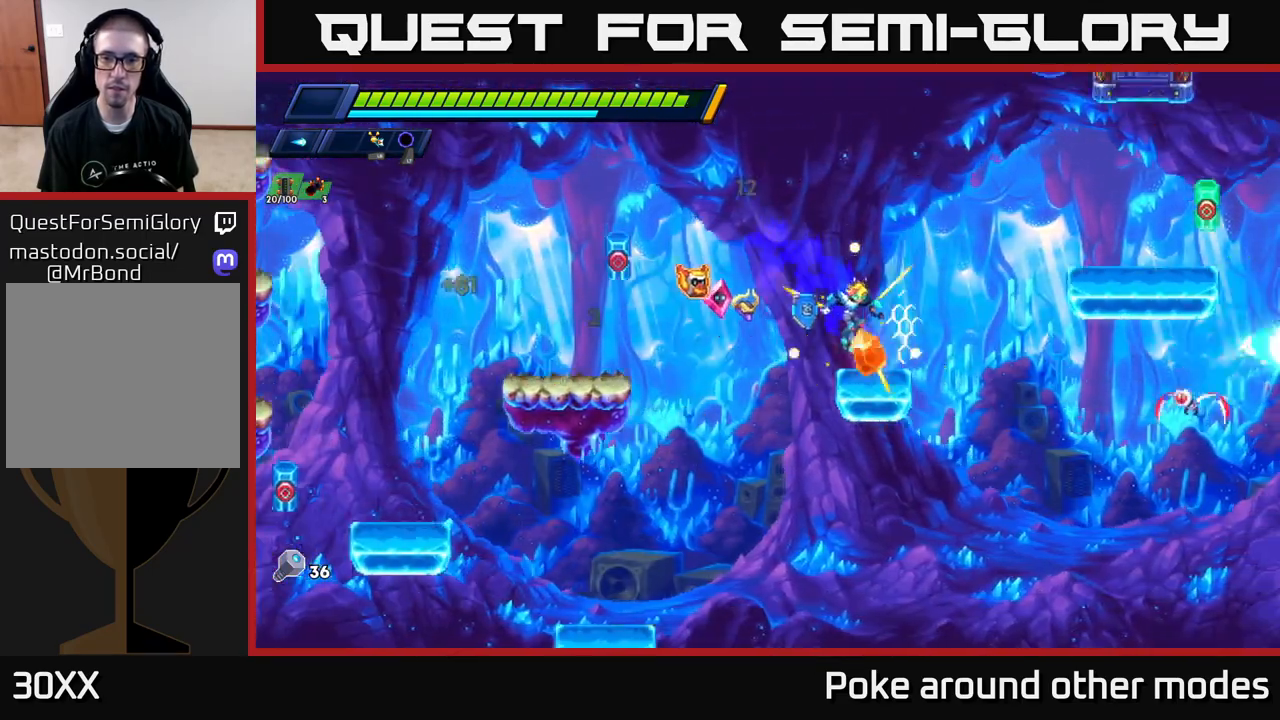
{"buttons": [], "left_stick": "right", "right_stick": "center", "events": [[17, "right_stick", "center"], [50, "left_stick", "center"], [167, "left_stick", "right"], [217, "A", "down"], [217, "R2", "down"], [350, "X", "down"], [450, "R2", "up"], [450, "X", "up"], [467, "A", "up"]]}
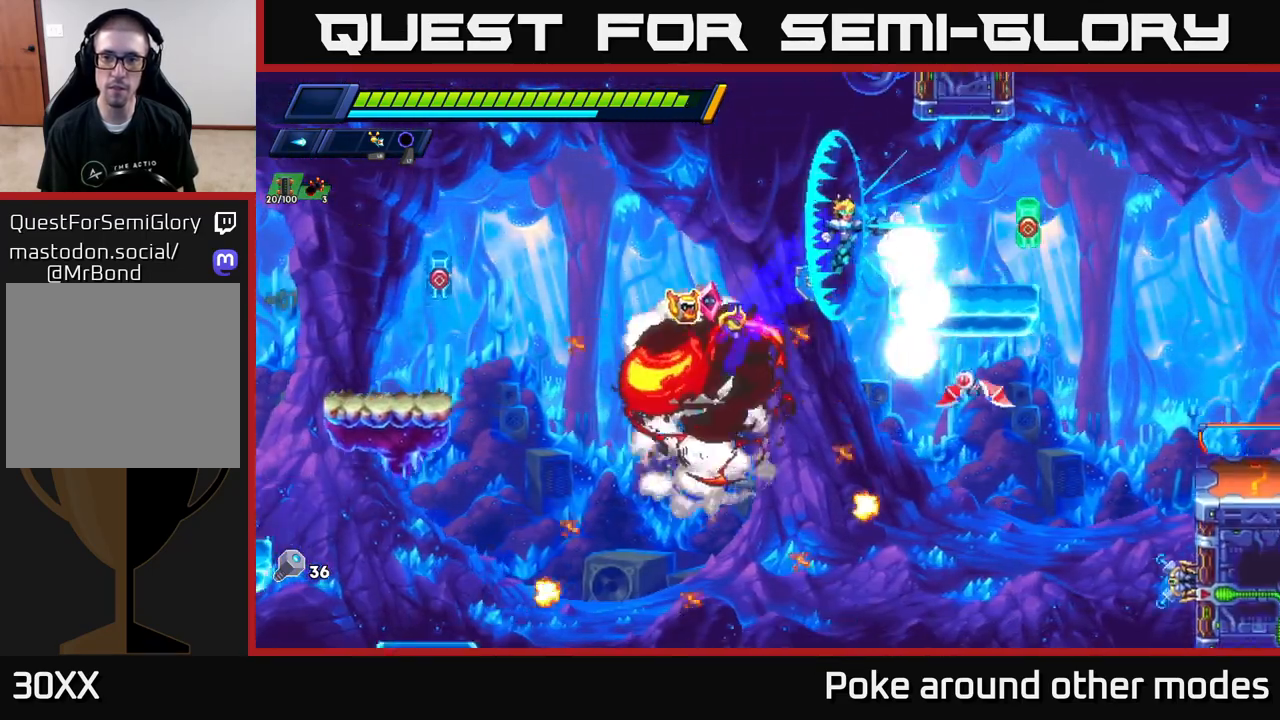
{"buttons": ["R2"], "left_stick": "right", "right_stick": "center", "events": [[217, "left_stick", "center"], [267, "X", "down"], [383, "X", "up"], [383, "left_stick", "right"], [467, "R2", "down"]]}
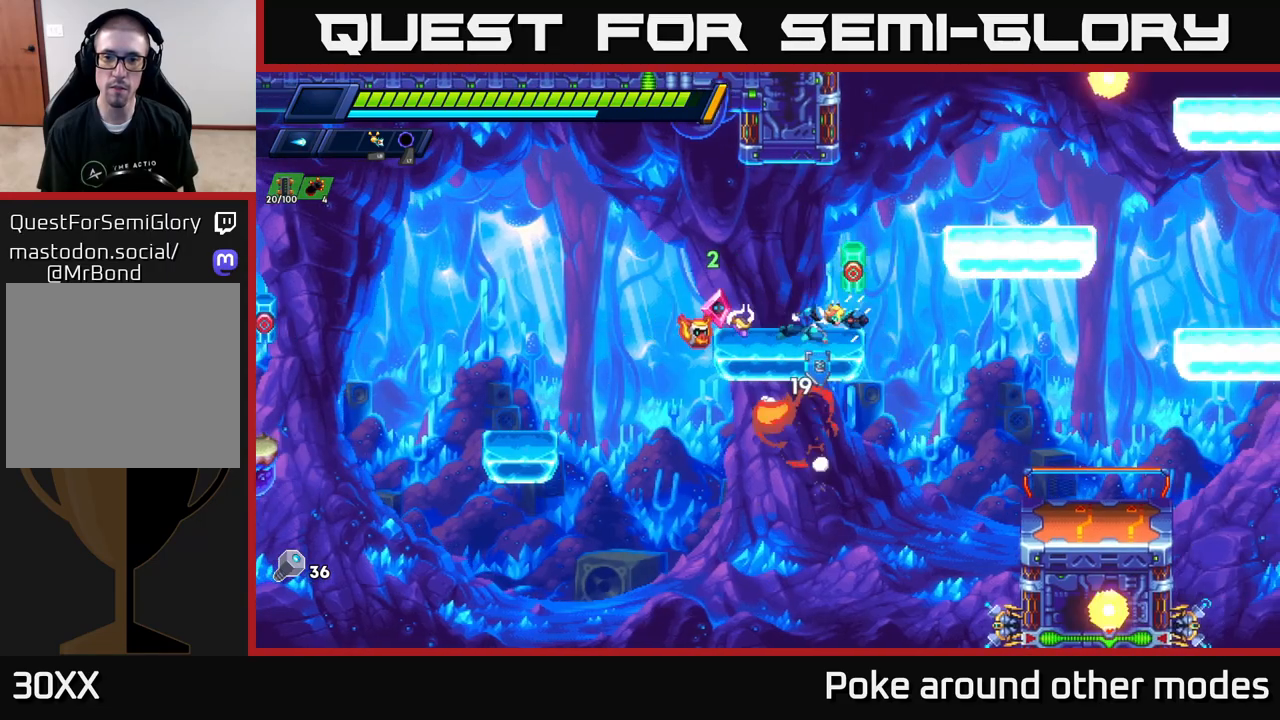
{"buttons": [], "left_stick": "right", "right_stick": "center", "events": [[267, "right_stick", "down"], [283, "R2", "up"], [433, "right_stick", "center"]]}
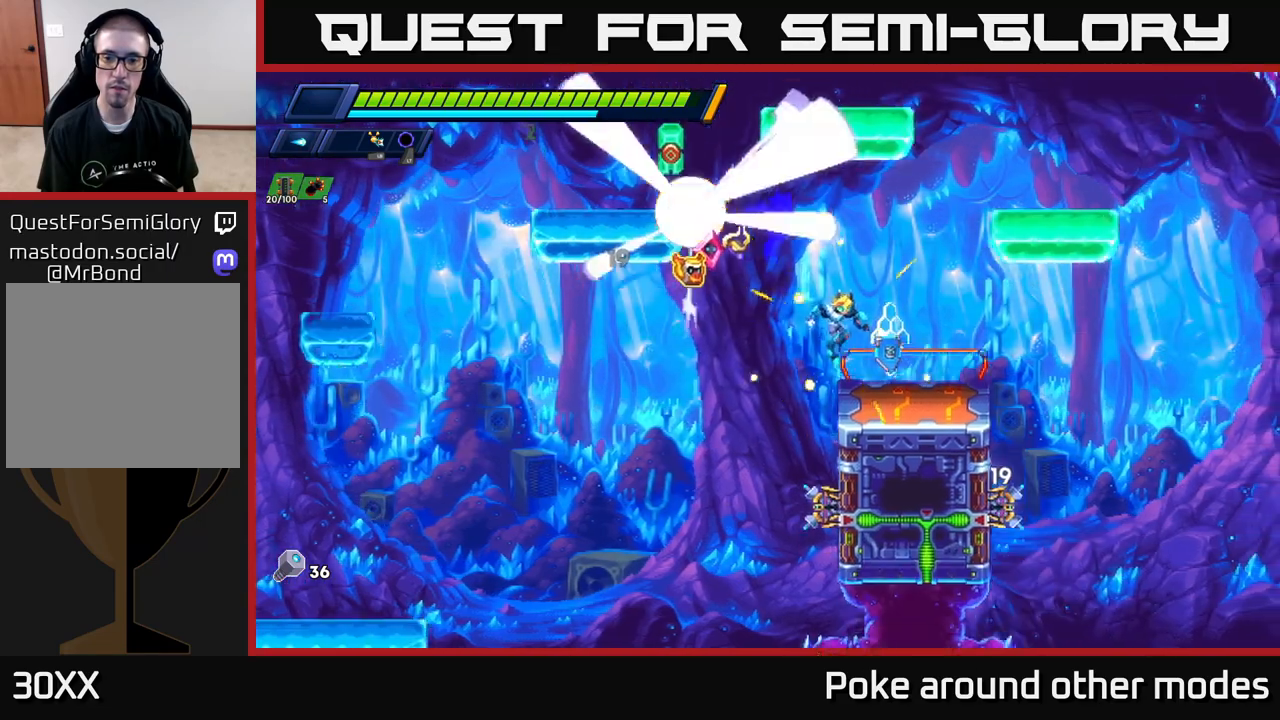
{"buttons": [], "left_stick": "left", "right_stick": "center", "events": [[183, "left_stick", "left"], [400, "R2", "down"], [417, "A", "down"], [483, "A", "up"], [483, "R2", "up"]]}
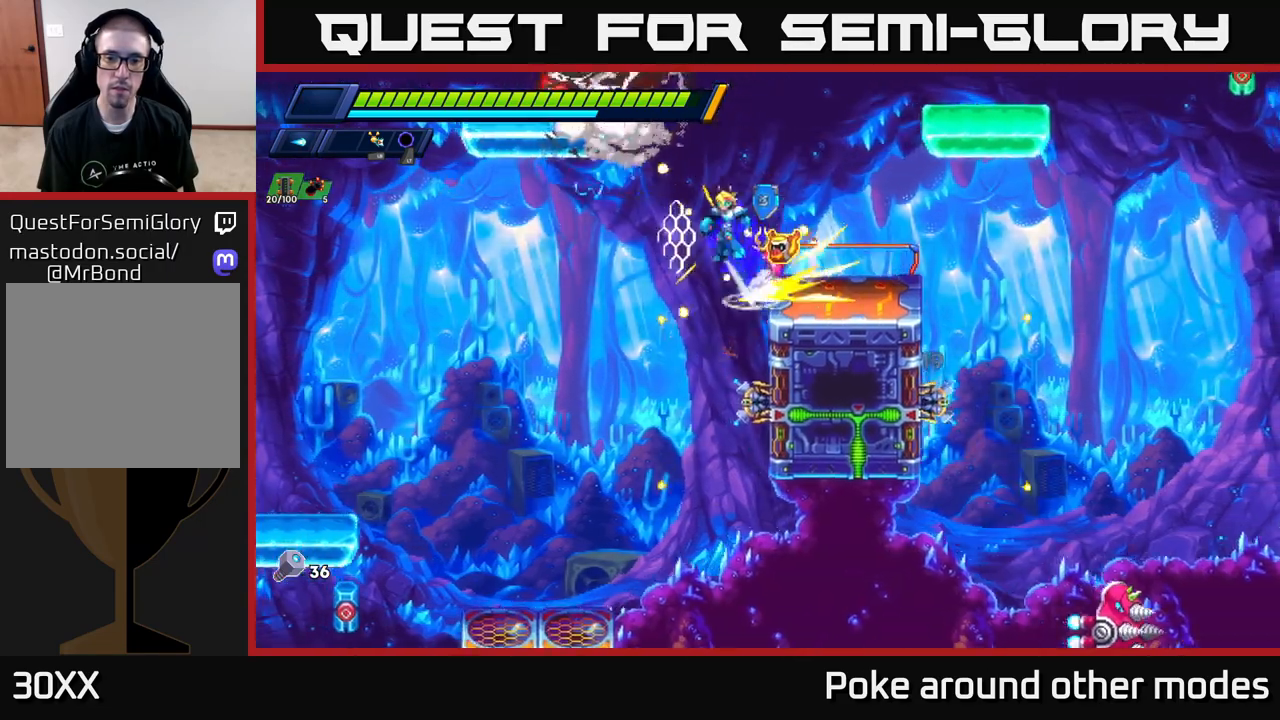
{"buttons": [], "left_stick": "up-left", "right_stick": "center", "events": [[150, "left_stick", "right"], [283, "left_stick", "center"], [350, "left_stick", "left"], [483, "left_stick", "up-left"]]}
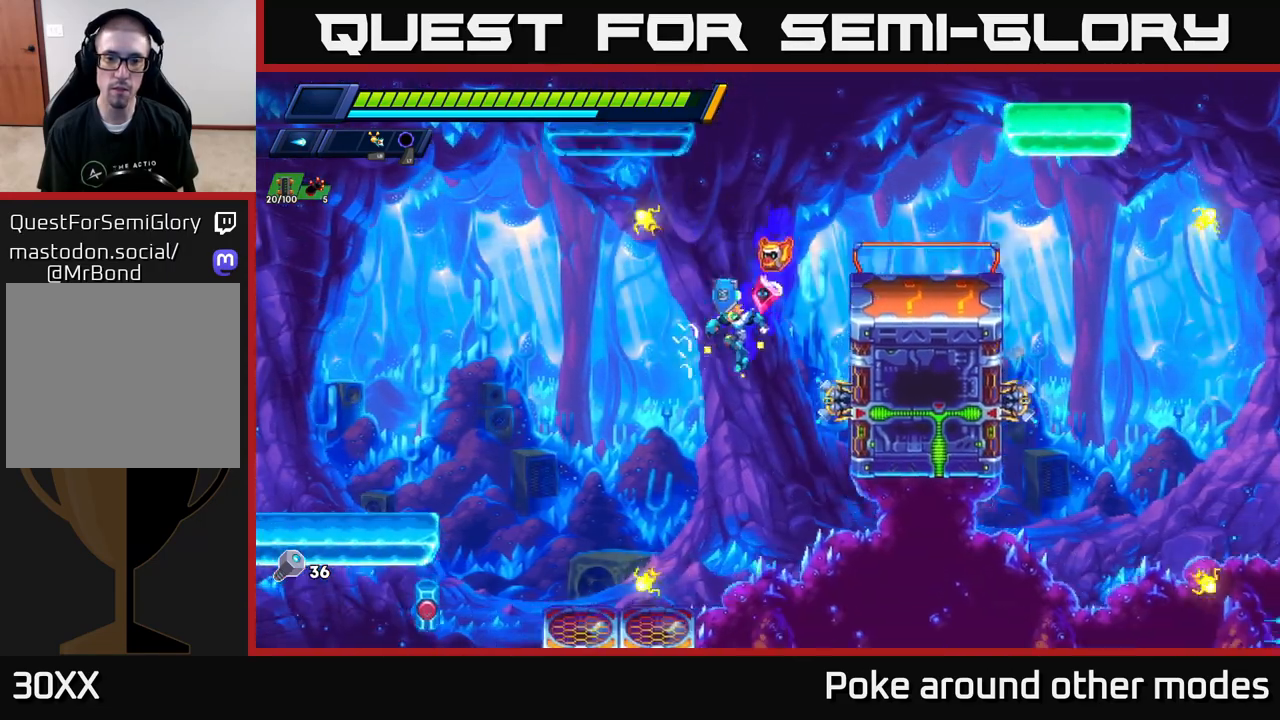
{"buttons": ["X"], "left_stick": "center", "right_stick": "center", "events": [[17, "left_stick", "left"], [33, "left_stick", "right"], [83, "X", "down"], [133, "left_stick", "center"], [183, "X", "up"], [233, "A", "down"], [317, "X", "down"], [367, "A", "up"], [400, "X", "up"], [467, "X", "down"]]}
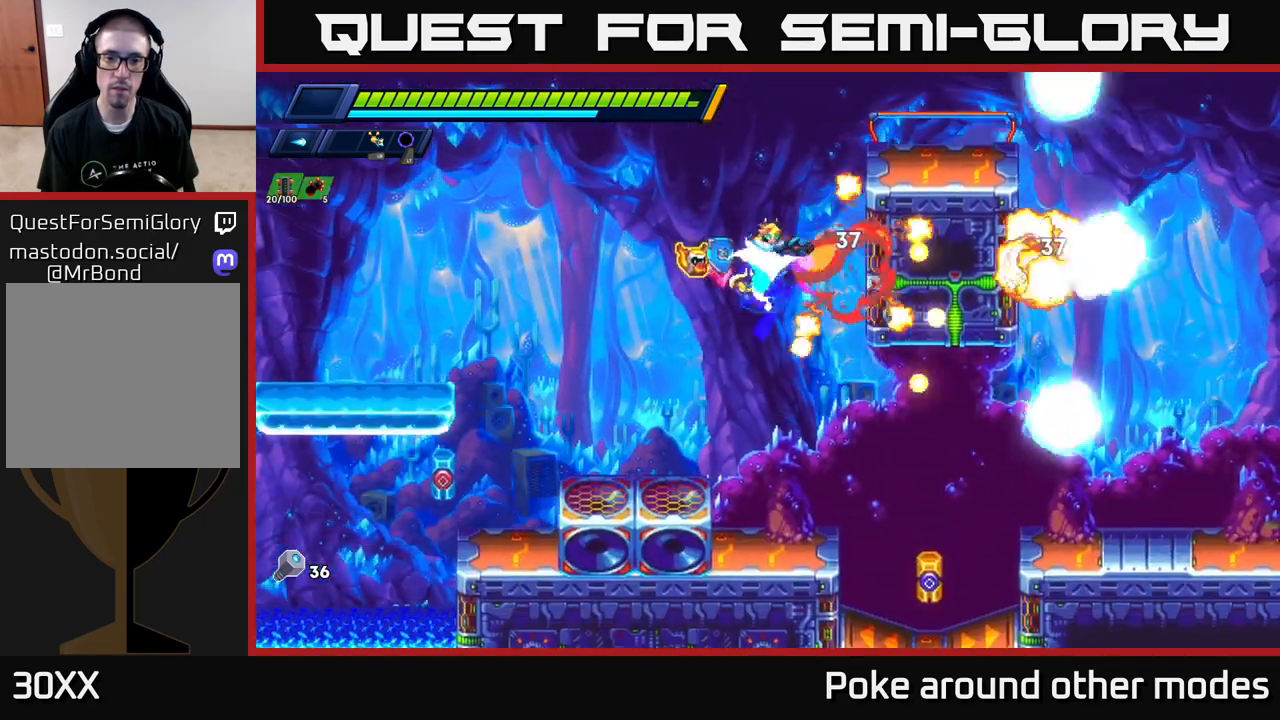
{"buttons": [], "left_stick": "left", "right_stick": "center", "events": [[33, "X", "up"], [83, "left_stick", "left"], [117, "X", "down"], [217, "X", "up"], [267, "R2", "down"], [433, "R2", "up"]]}
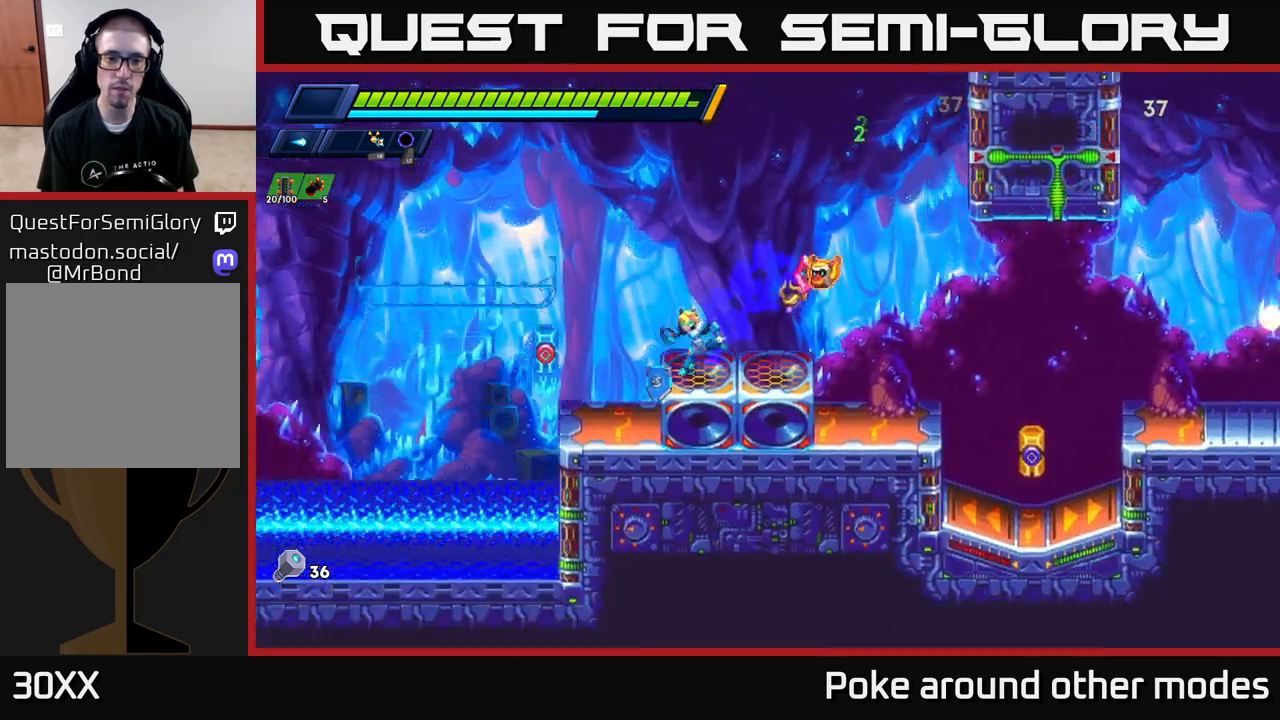
{"buttons": [], "left_stick": "center", "right_stick": "center", "events": [[33, "R2", "down"], [67, "X", "down"], [100, "R2", "up"], [167, "X", "up"], [267, "X", "down"], [283, "left_stick", "center"], [367, "X", "up"]]}
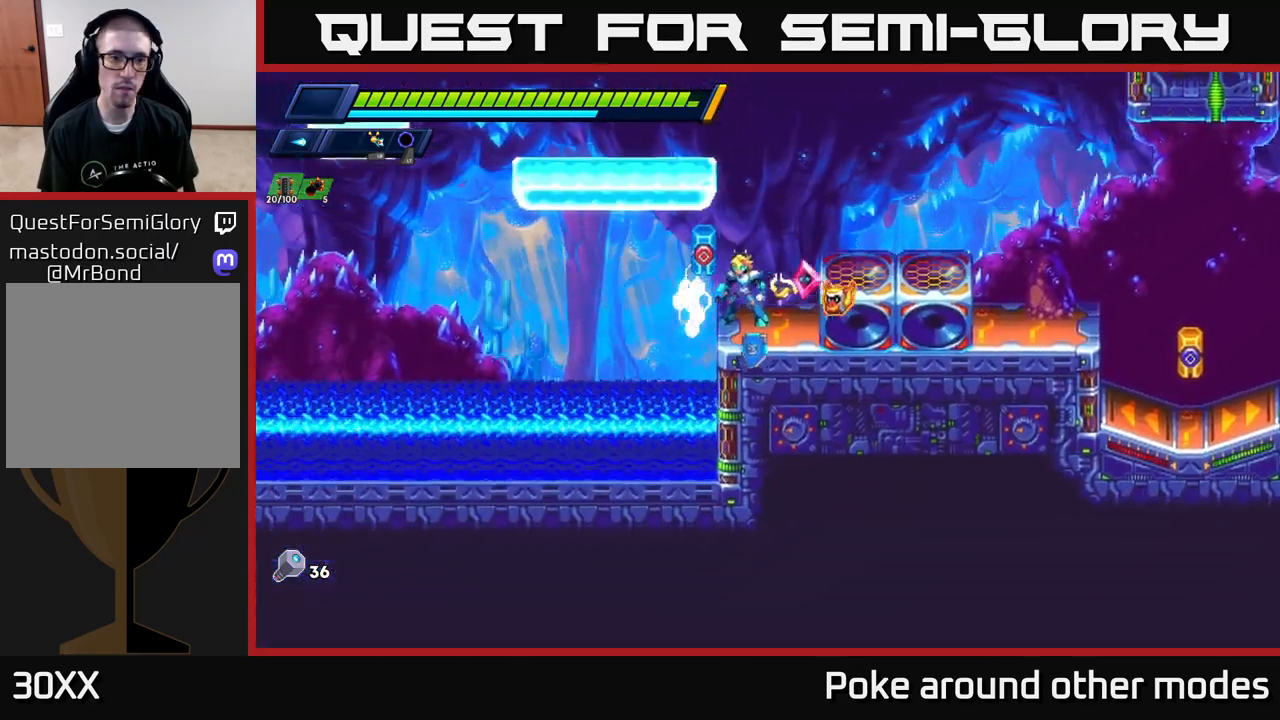
{"buttons": ["A", "R2"], "left_stick": "right", "right_stick": "center", "events": [[133, "right_stick", "up-left"], [150, "left_stick", "right"], [267, "R2", "down"], [300, "A", "down"], [300, "right_stick", "center"]]}
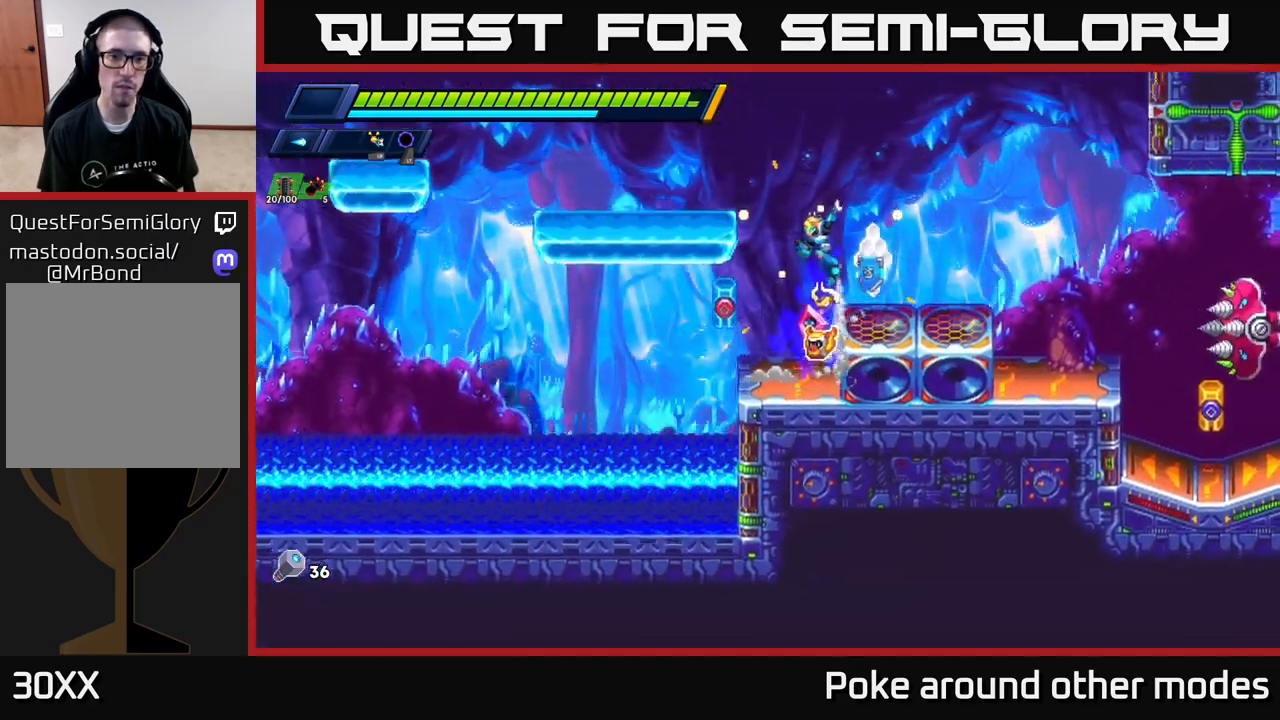
{"buttons": [], "left_stick": "left", "right_stick": "center", "events": [[50, "X", "down"], [83, "X", "up"], [83, "left_stick", "up-left"], [100, "A", "up"], [117, "R2", "up"], [150, "left_stick", "left"], [183, "R2", "down"], [200, "A", "down"], [300, "R2", "up"], [317, "A", "up"]]}
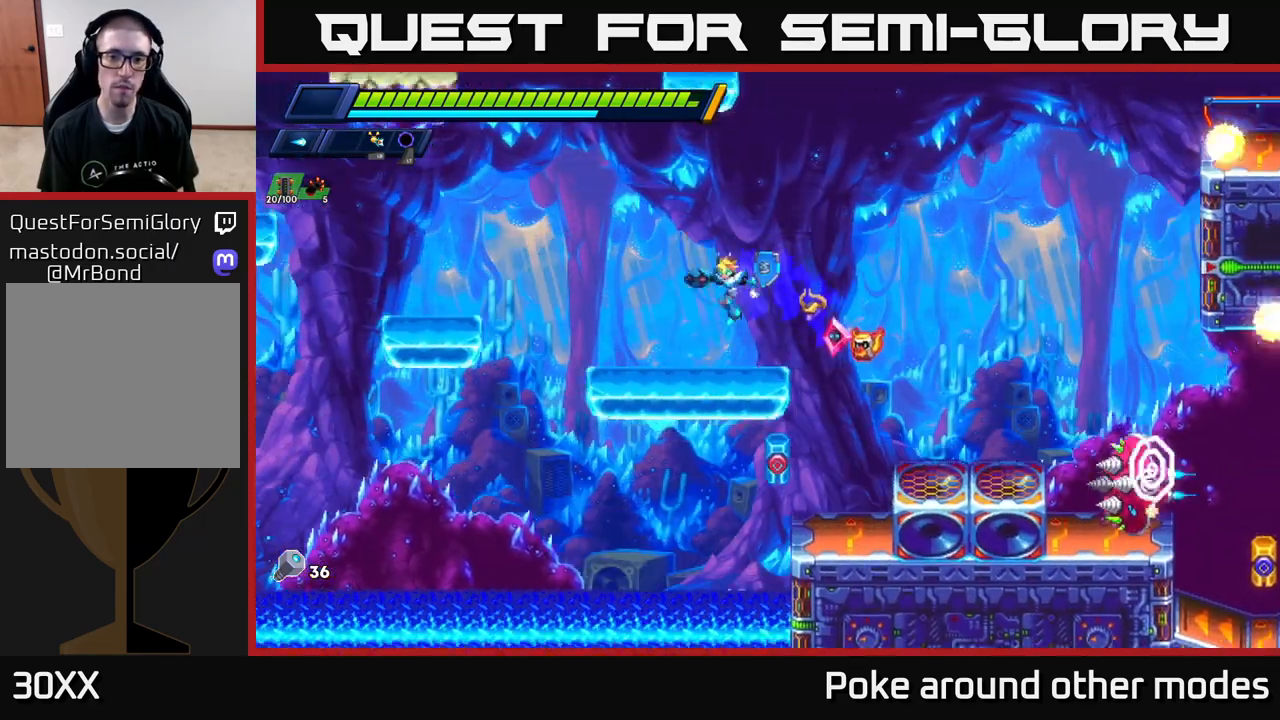
{"buttons": [], "left_stick": "right", "right_stick": "center", "events": [[133, "left_stick", "right"], [217, "R2", "down"], [250, "A", "down"], [367, "A", "up"], [383, "R2", "up"]]}
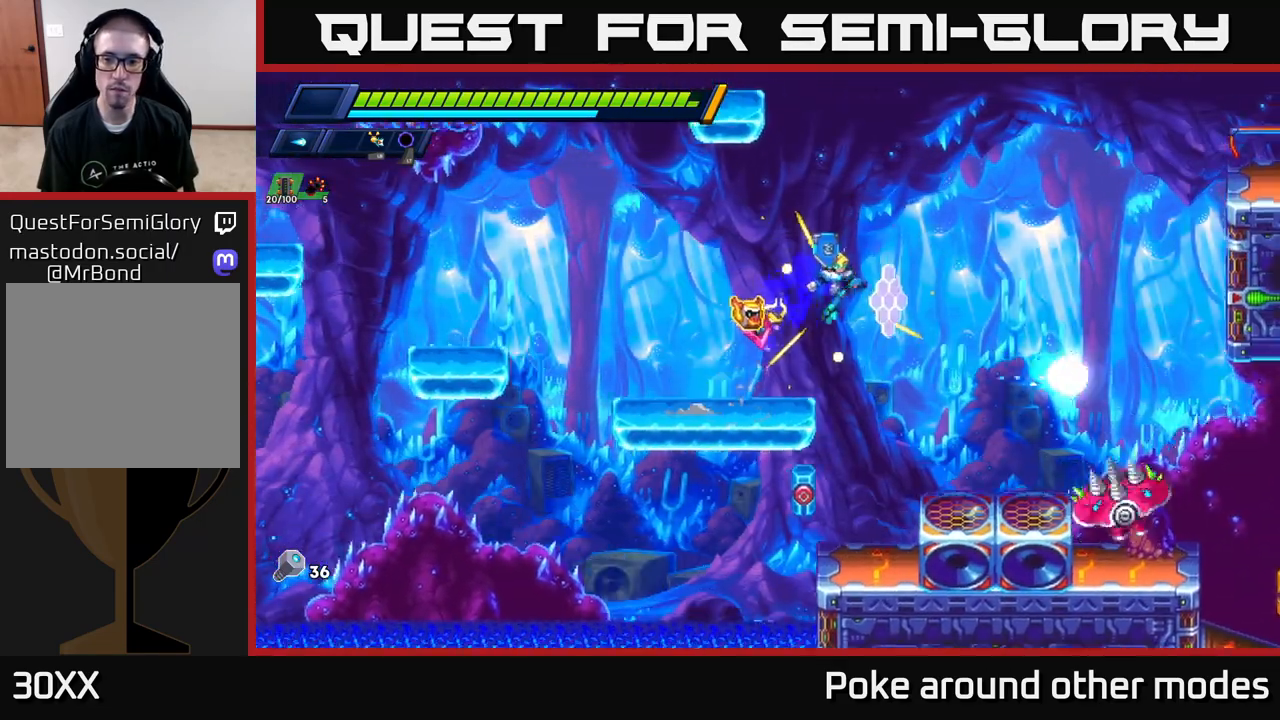
{"buttons": ["X"], "left_stick": "right", "right_stick": "center", "events": [[483, "X", "down"]]}
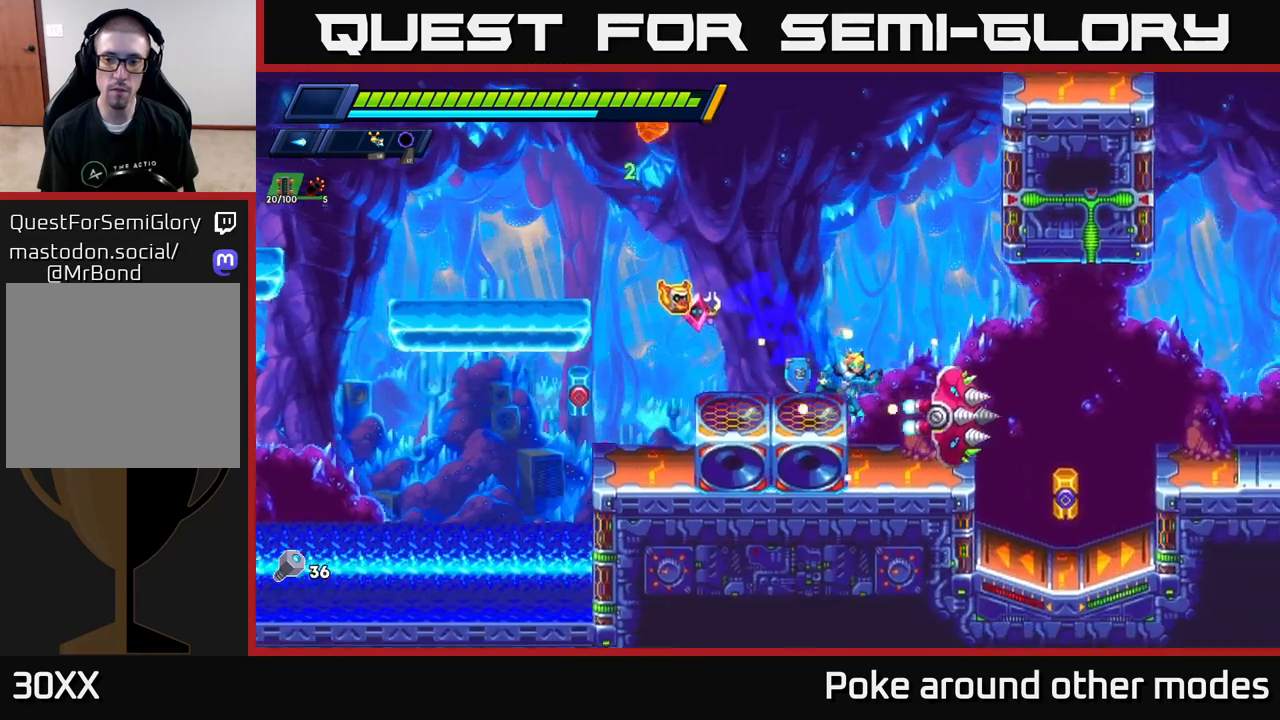
{"buttons": ["X"], "left_stick": "right", "right_stick": "center", "events": [[67, "X", "up"], [83, "left_stick", "center"], [133, "X", "down"], [150, "left_stick", "right"], [200, "X", "up"], [283, "X", "down"], [350, "X", "up"], [350, "left_stick", "center"], [433, "X", "down"], [500, "left_stick", "right"]]}
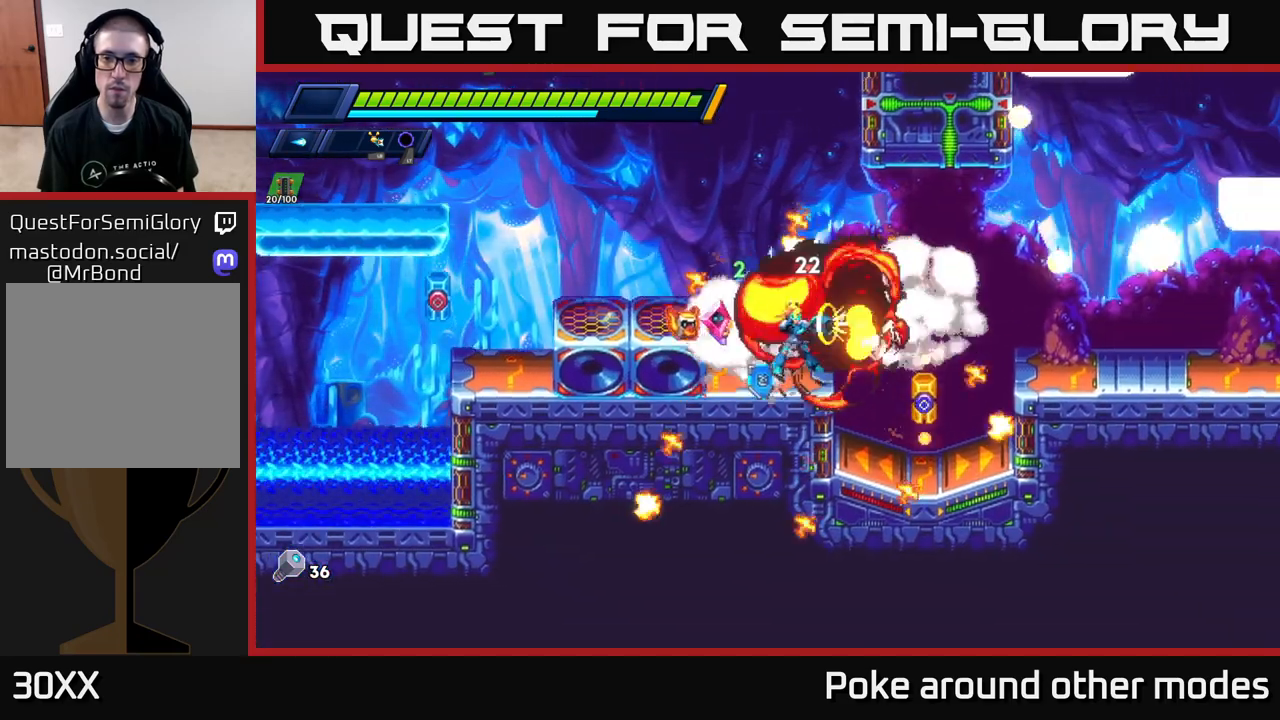
{"buttons": [], "left_stick": "right", "right_stick": "center", "events": [[33, "X", "up"], [67, "R2", "down"], [83, "A", "down"], [100, "X", "down"], [117, "X", "up"], [217, "X", "down"], [283, "A", "up"], [300, "X", "up"], [500, "R2", "up"]]}
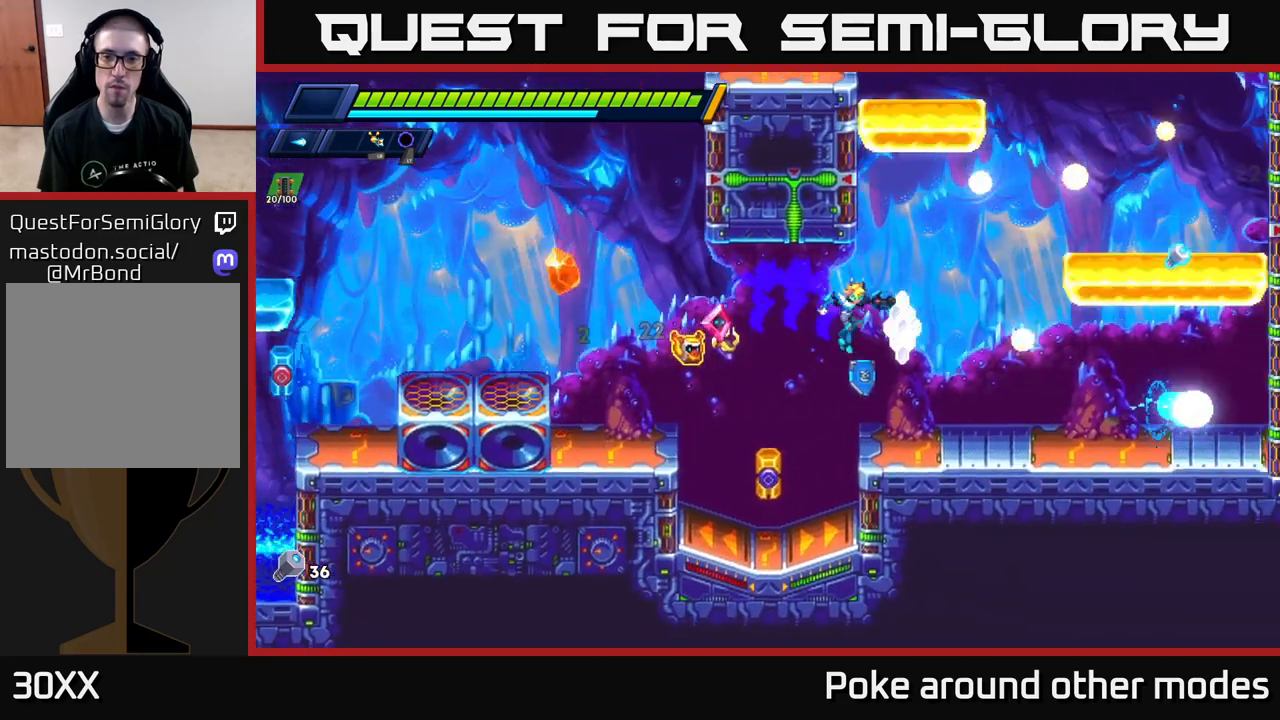
{"buttons": ["A", "R2"], "left_stick": "up-right", "right_stick": "center", "events": [[167, "left_stick", "center"], [233, "A", "down"], [250, "R2", "down"], [317, "left_stick", "right"], [383, "A", "up"], [433, "A", "down"], [500, "left_stick", "up-right"]]}
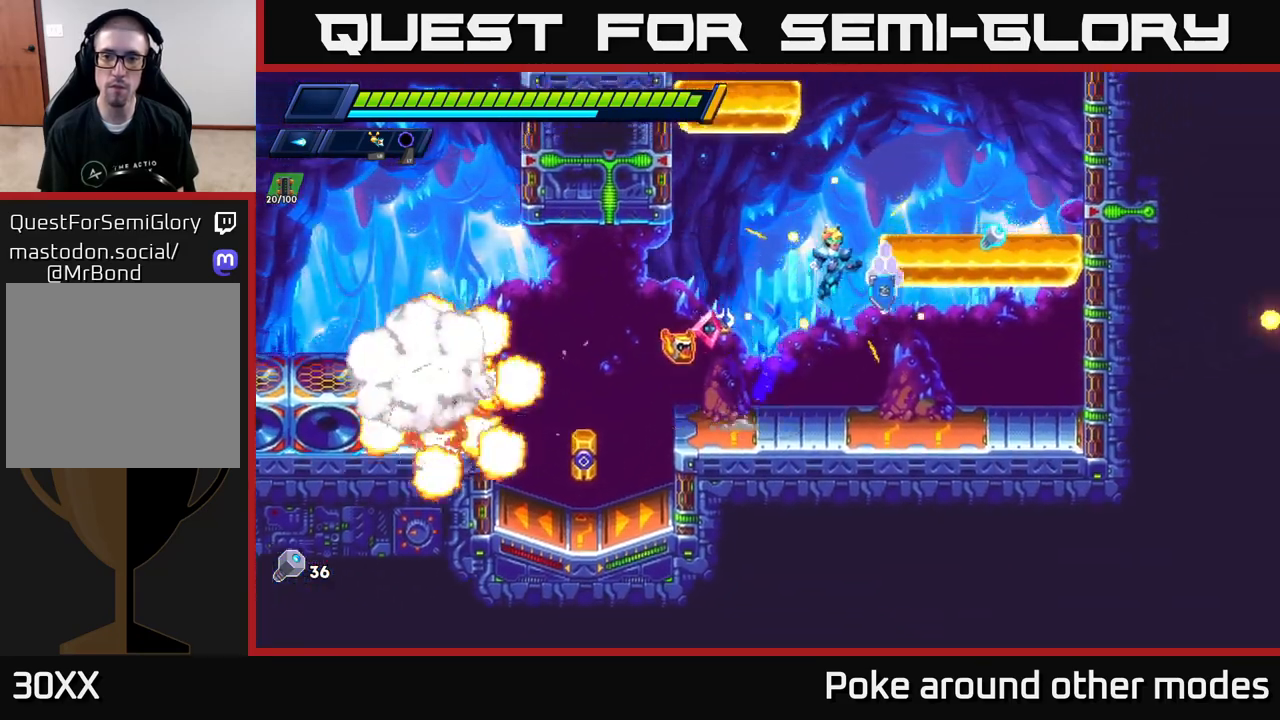
{"buttons": [], "left_stick": "right", "right_stick": "center", "events": [[117, "left_stick", "right"], [217, "A", "up"], [233, "R2", "up"]]}
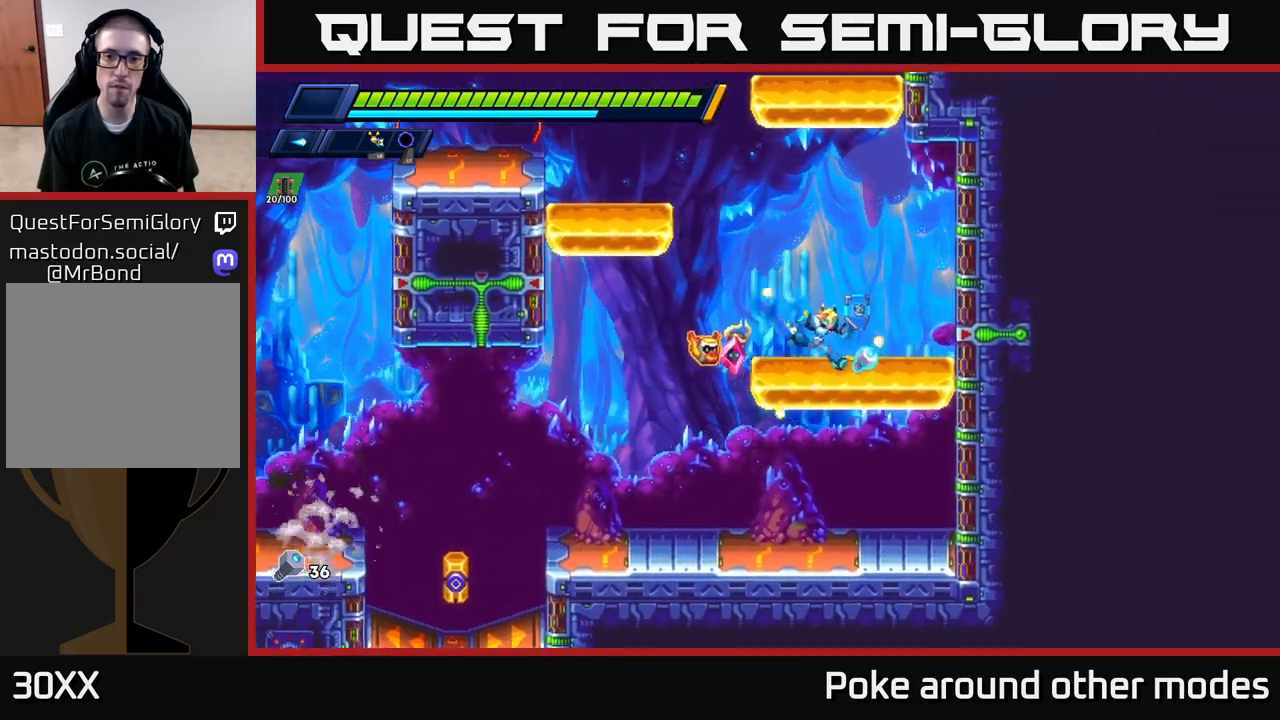
{"buttons": [], "left_stick": "left", "right_stick": "center", "events": [[50, "left_stick", "left"], [67, "R2", "down"], [83, "A", "down"], [233, "A", "up"], [300, "A", "down"], [467, "A", "up"], [467, "R2", "up"]]}
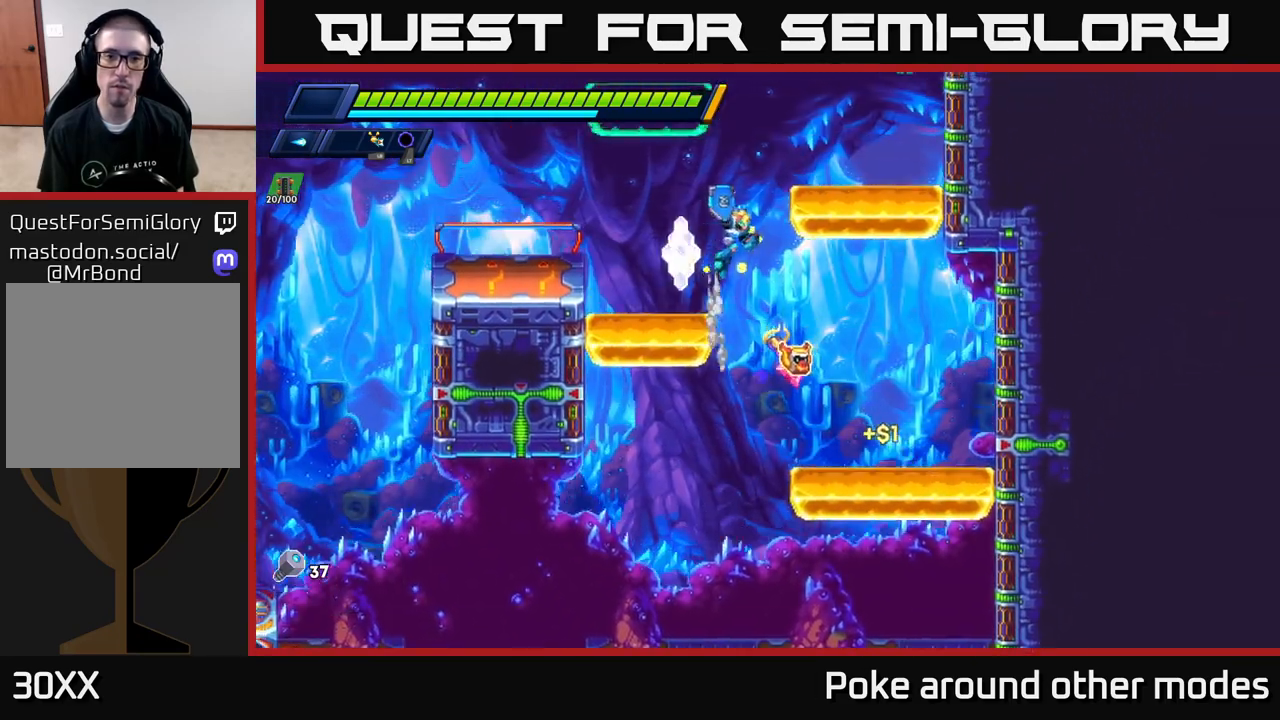
{"buttons": ["A", "R2"], "left_stick": "right", "right_stick": "center", "events": [[183, "left_stick", "center"], [317, "A", "down"], [317, "R2", "down"], [317, "left_stick", "right"]]}
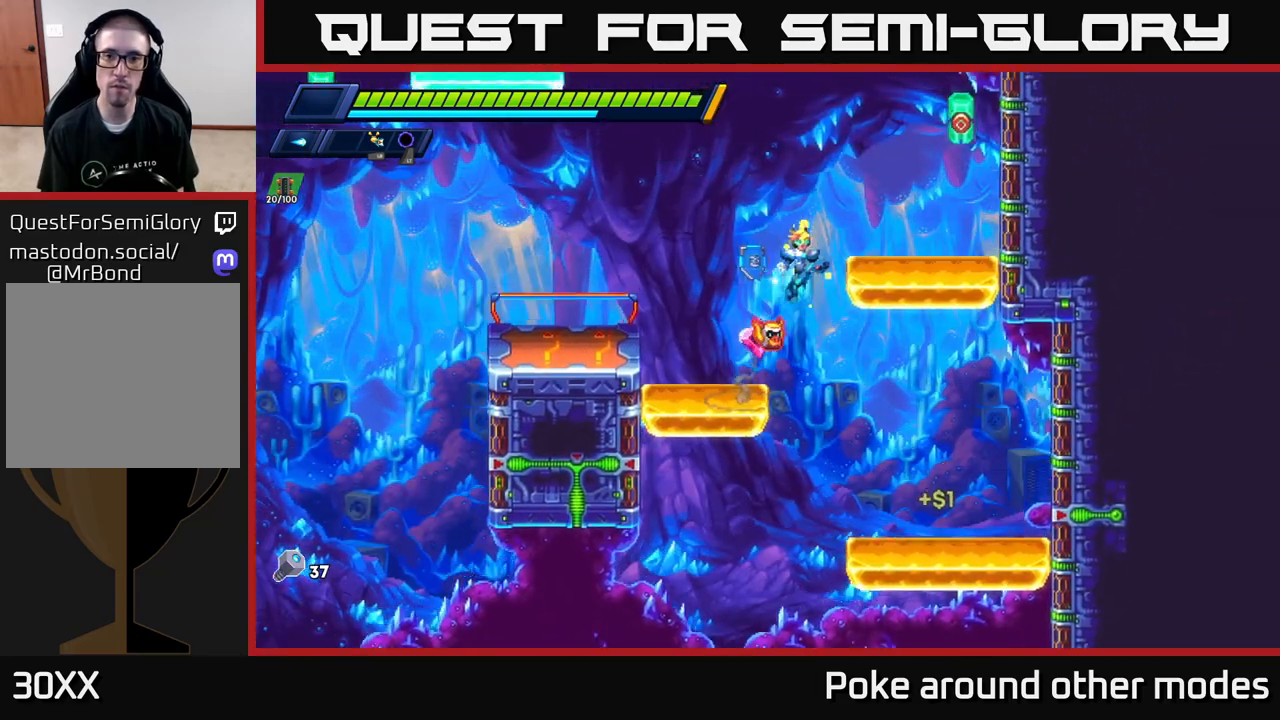
{"buttons": ["A", "X"], "left_stick": "center", "right_stick": "center", "events": [[150, "R2", "up"], [167, "A", "up"], [333, "A", "down"], [383, "X", "down"], [383, "left_stick", "center"]]}
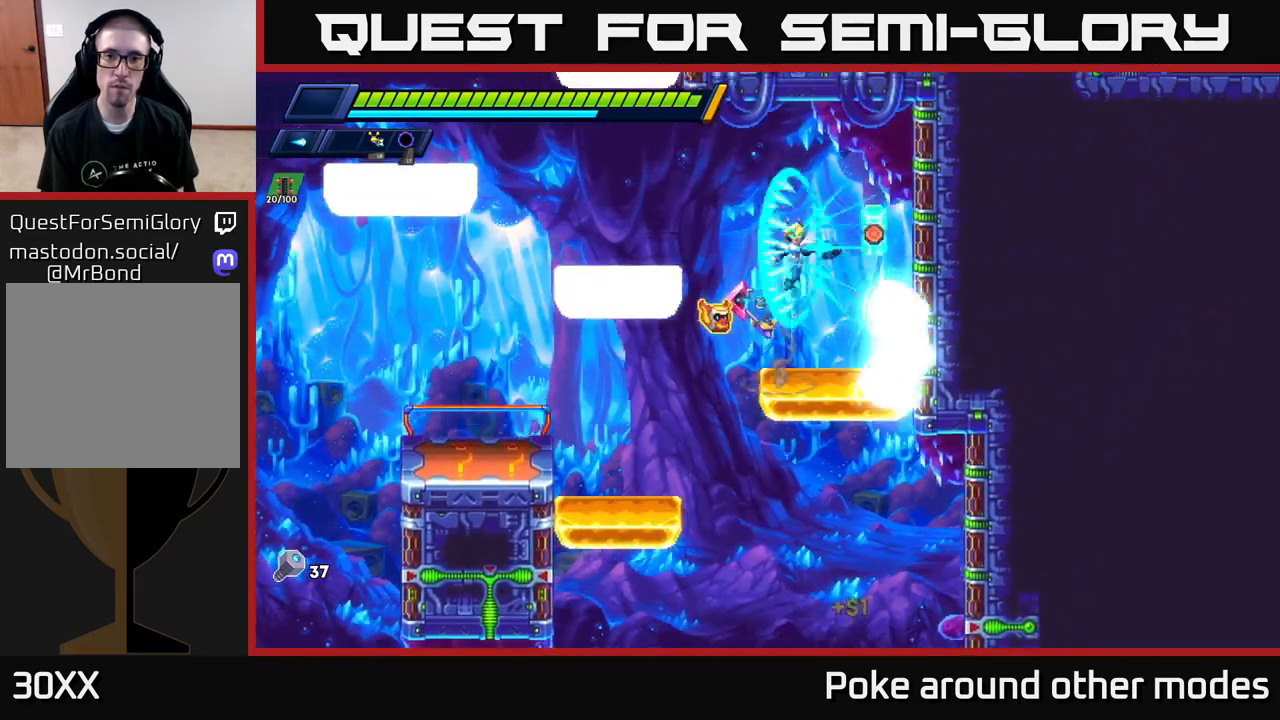
{"buttons": ["A"], "left_stick": "left", "right_stick": "center", "events": [[33, "X", "up"], [50, "A", "up"], [50, "left_stick", "right"], [200, "left_stick", "center"], [367, "left_stick", "left"], [500, "A", "down"]]}
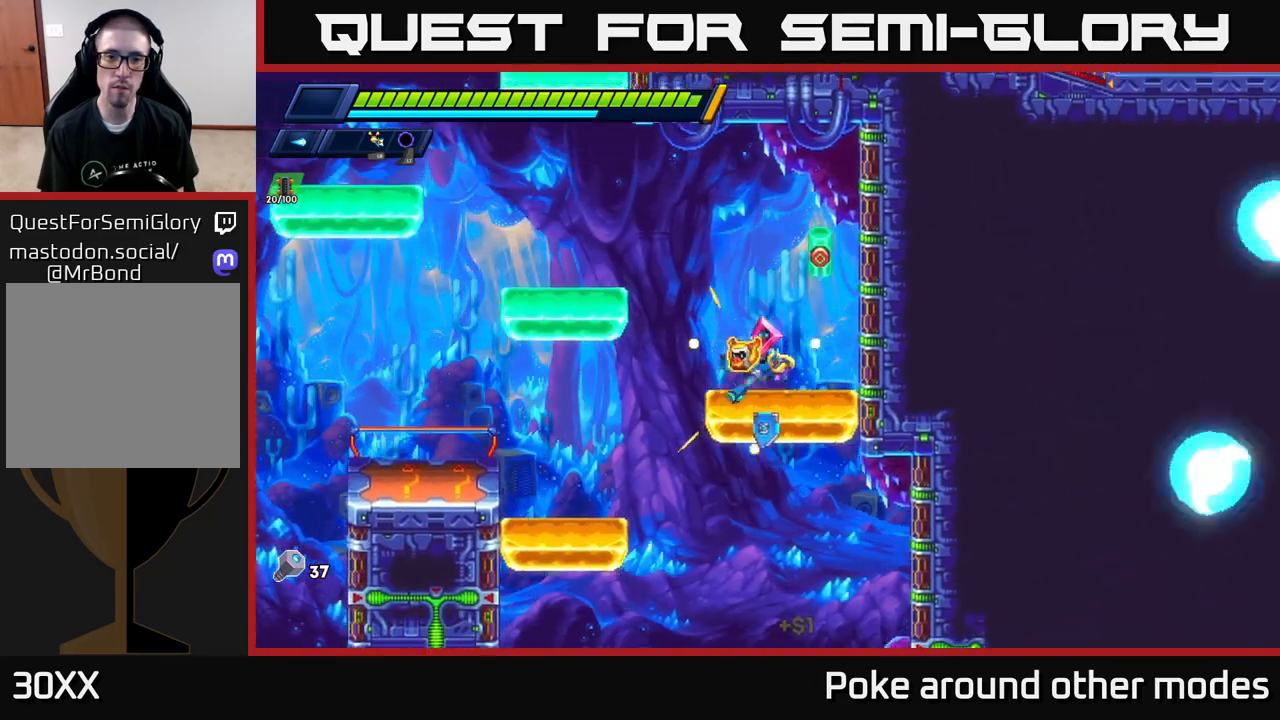
{"buttons": [], "left_stick": "left", "right_stick": "center", "events": [[17, "R2", "down"], [317, "A", "up"], [317, "R2", "up"]]}
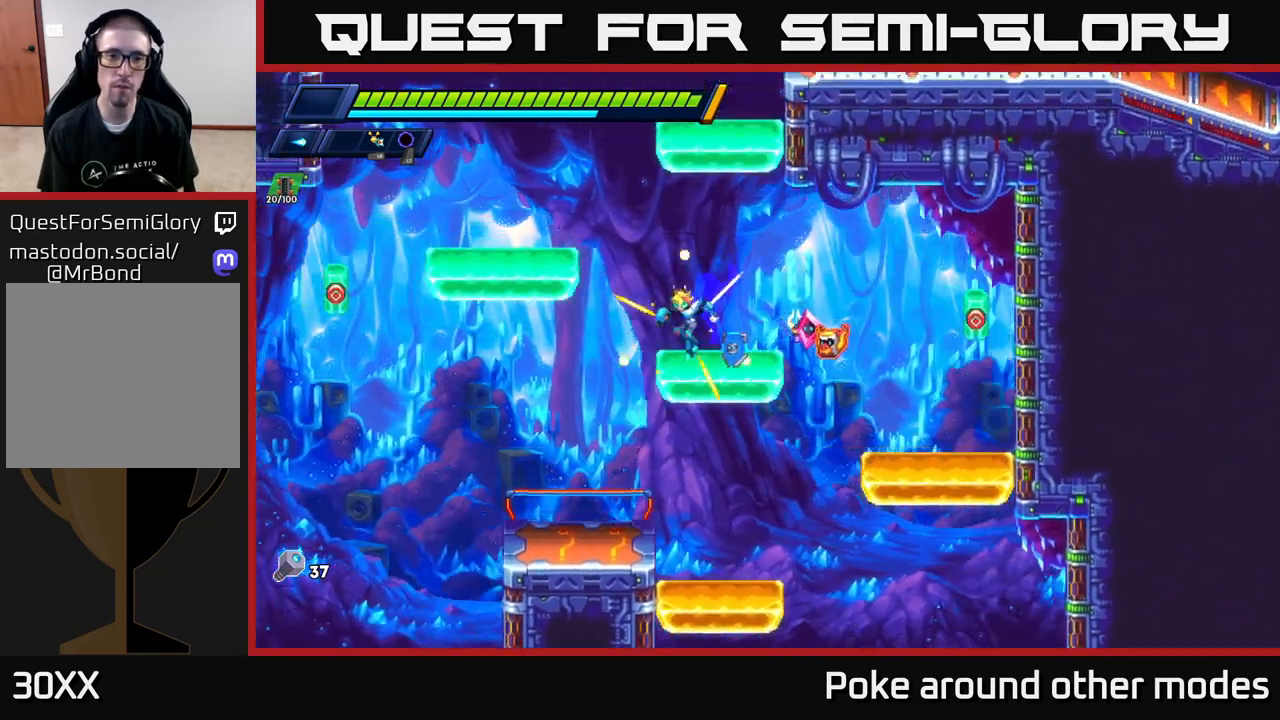
{"buttons": [], "left_stick": "left", "right_stick": "center", "events": [[33, "R2", "down"], [50, "A", "down"], [217, "A", "up"], [267, "A", "down"], [450, "A", "up"], [450, "R2", "up"]]}
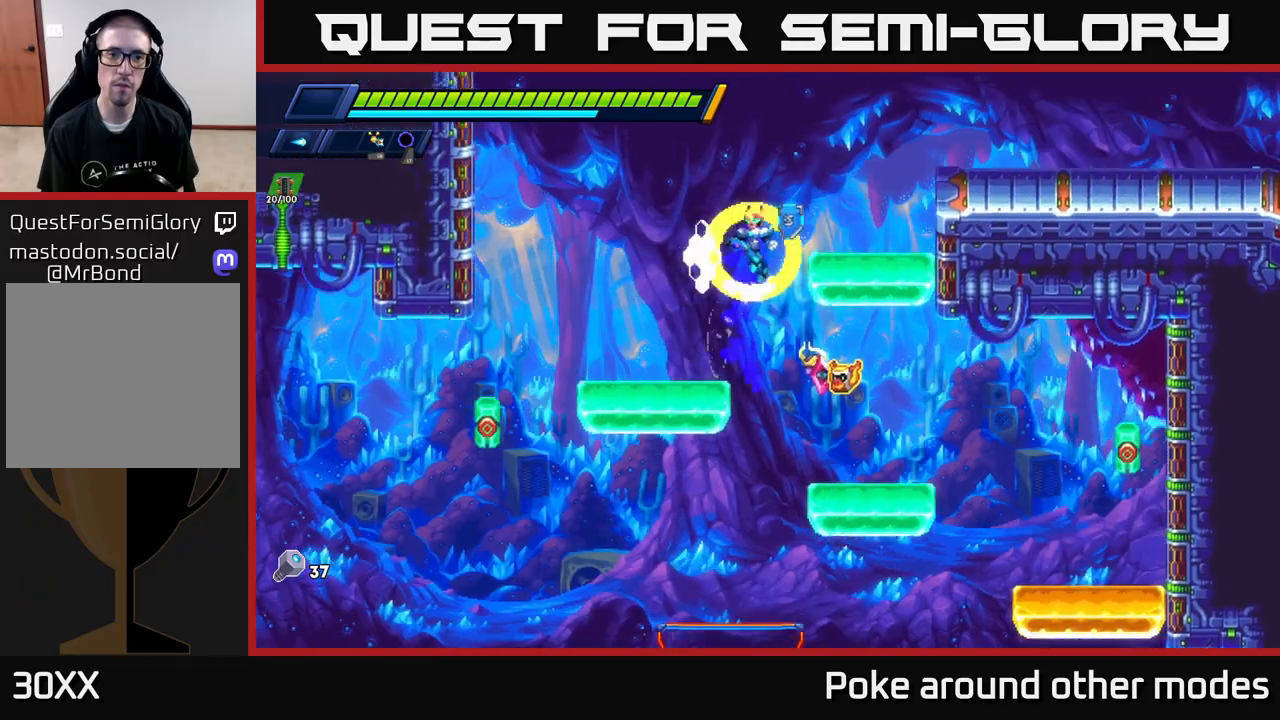
{"buttons": ["R2"], "left_stick": "up-left", "right_stick": "up", "events": [[33, "left_stick", "center"], [100, "X", "down"], [167, "left_stick", "left"], [183, "X", "up"], [333, "right_stick", "up"], [433, "left_stick", "center"], [483, "R2", "down"], [483, "left_stick", "up-left"]]}
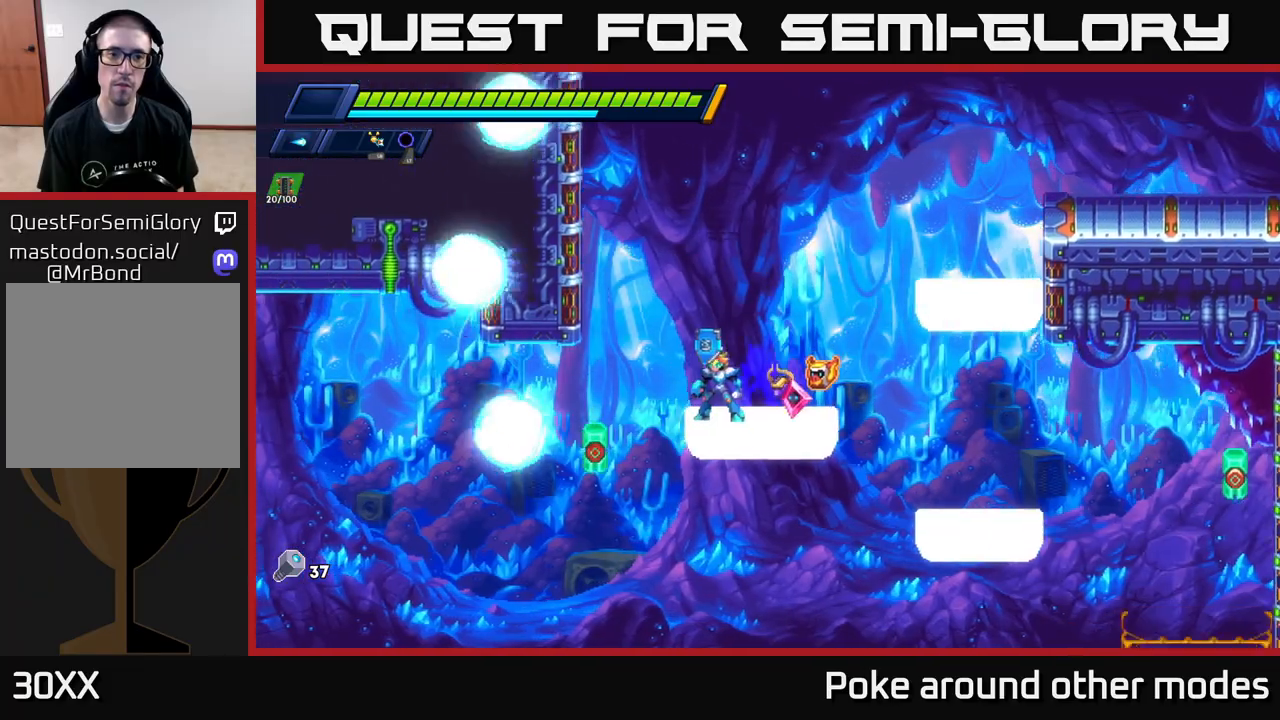
{"buttons": ["R2"], "left_stick": "up-left", "right_stick": "center", "events": [[17, "A", "down"], [50, "right_stick", "center"], [217, "A", "up"], [283, "A", "down"], [467, "A", "up"]]}
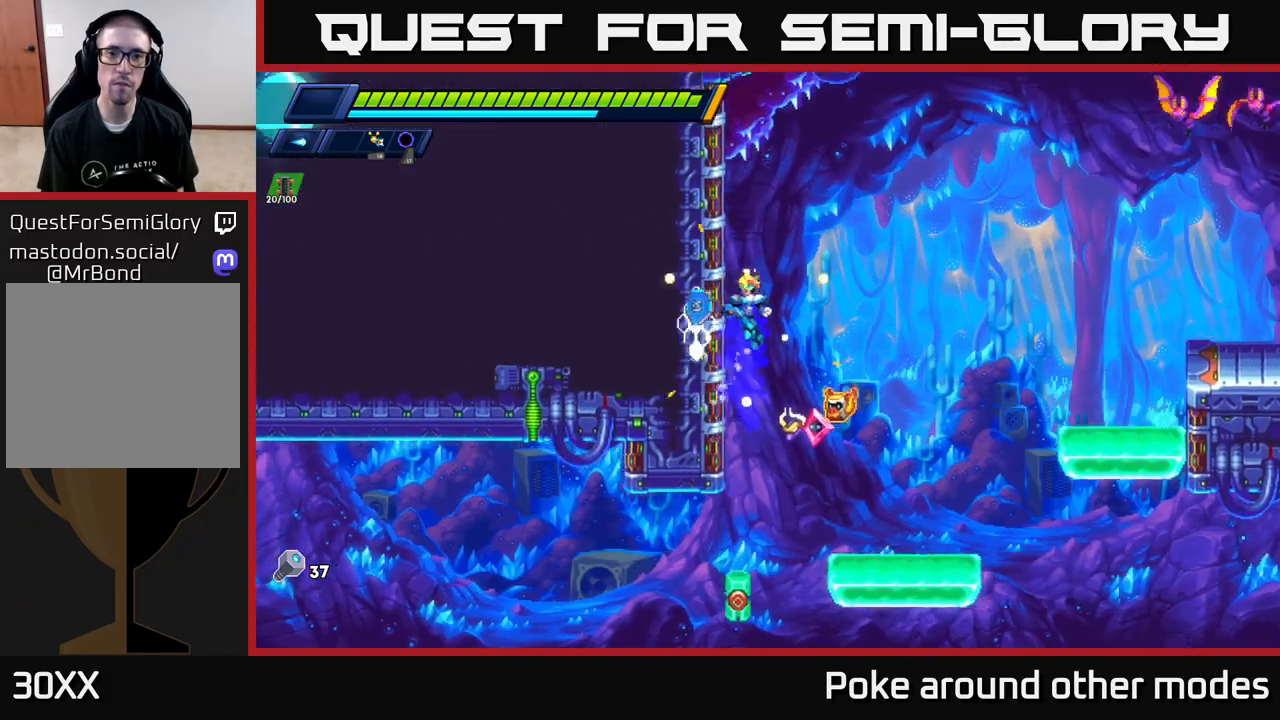
{"buttons": [], "left_stick": "right", "right_stick": "center", "events": [[117, "A", "down"], [217, "left_stick", "right"], [317, "A", "up"], [400, "X", "down"], [417, "R2", "up"], [500, "X", "up"]]}
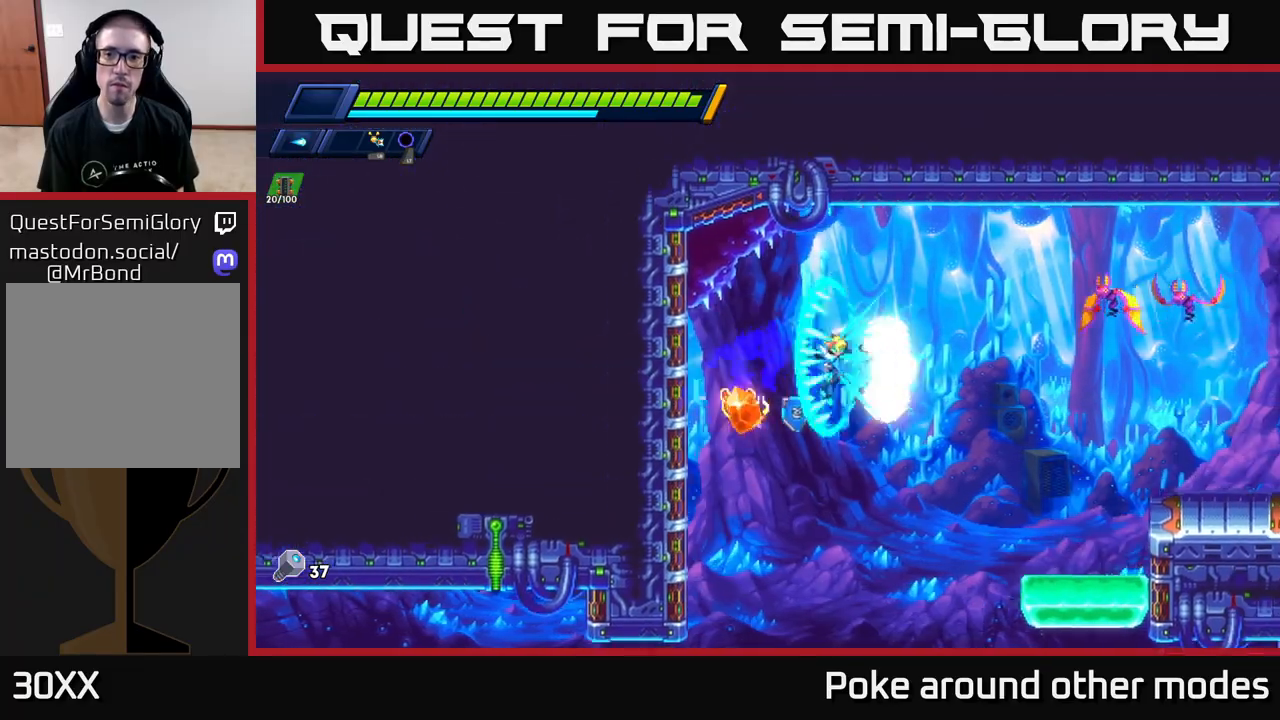
{"buttons": [], "left_stick": "right", "right_stick": "center", "events": [[67, "X", "down"], [117, "R2", "down"], [133, "A", "down"], [167, "X", "up"], [233, "R2", "up"], [283, "A", "up"], [283, "X", "down"], [383, "R2", "down"], [417, "A", "down"], [433, "R2", "up"], [450, "X", "up"], [483, "A", "up"]]}